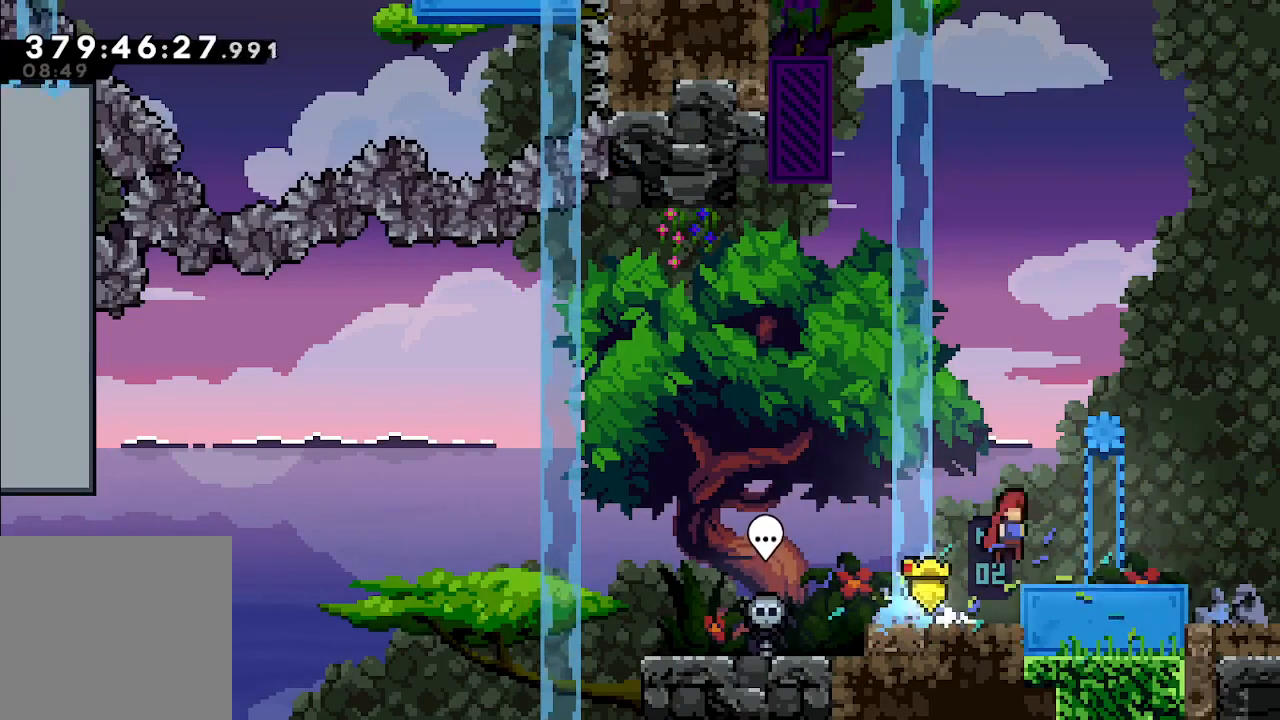
Gameplay with a controller (Xbox layout); each line is a JSON object with the inputs held at the frame after it. "events" lists button and stick changes between this image and that frame as [ms after this image, input, new state], when the widget could be followed in between. Not read: right_stick.
{"buttons": [], "left_stick": "center", "events": [[67, "A", "up"], [167, "left_stick", "center"]]}
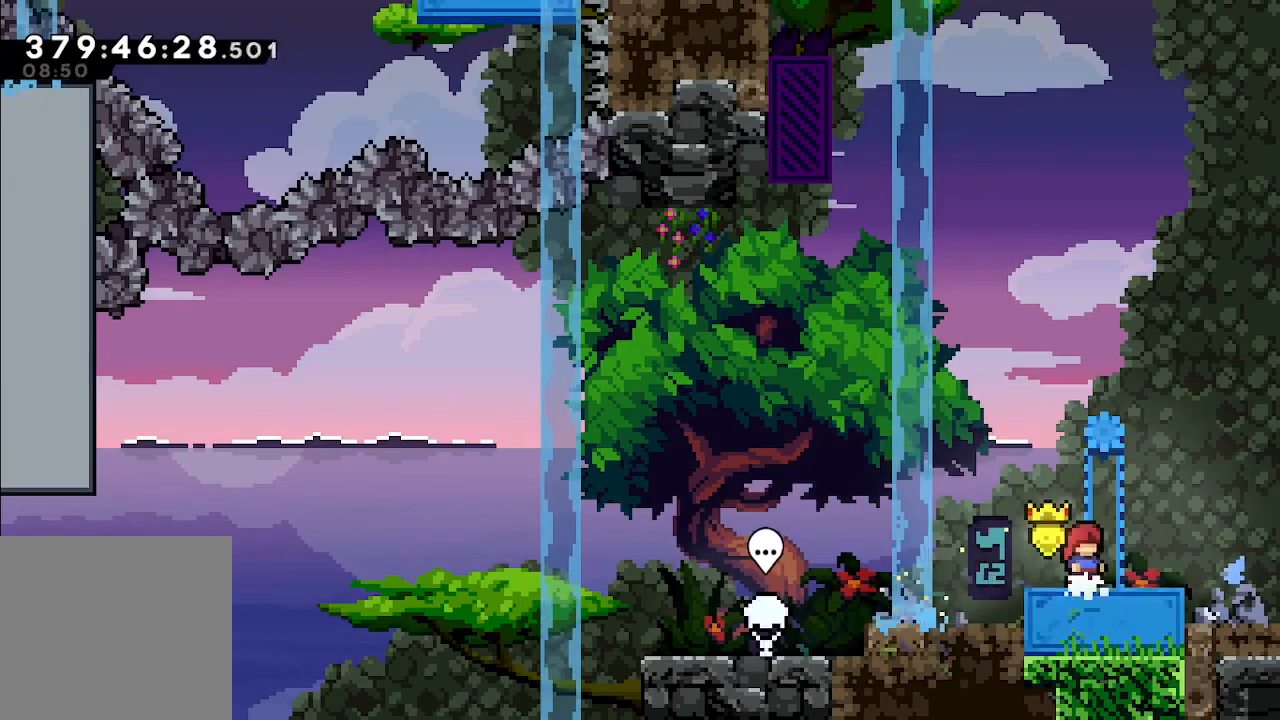
{"buttons": ["A"], "left_stick": "left", "events": [[367, "left_stick", "left"], [467, "A", "down"]]}
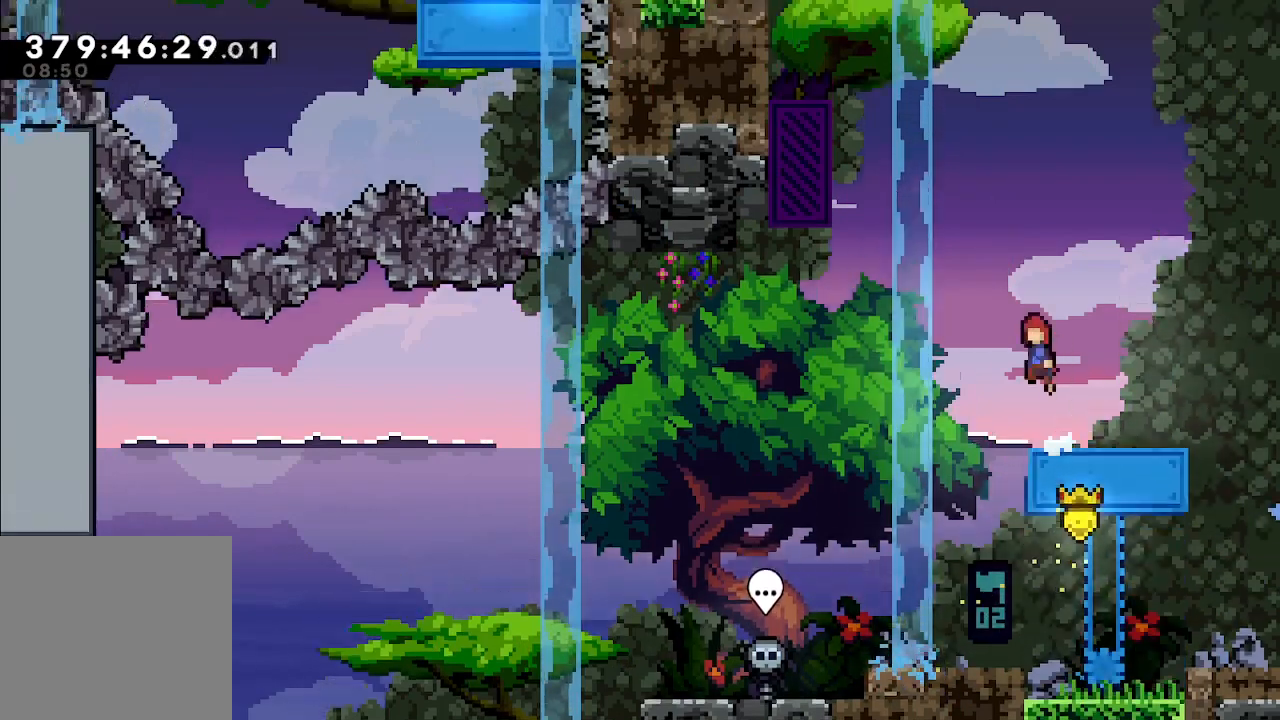
{"buttons": ["A", "L2"], "left_stick": "left", "events": [[500, "L2", "down"]]}
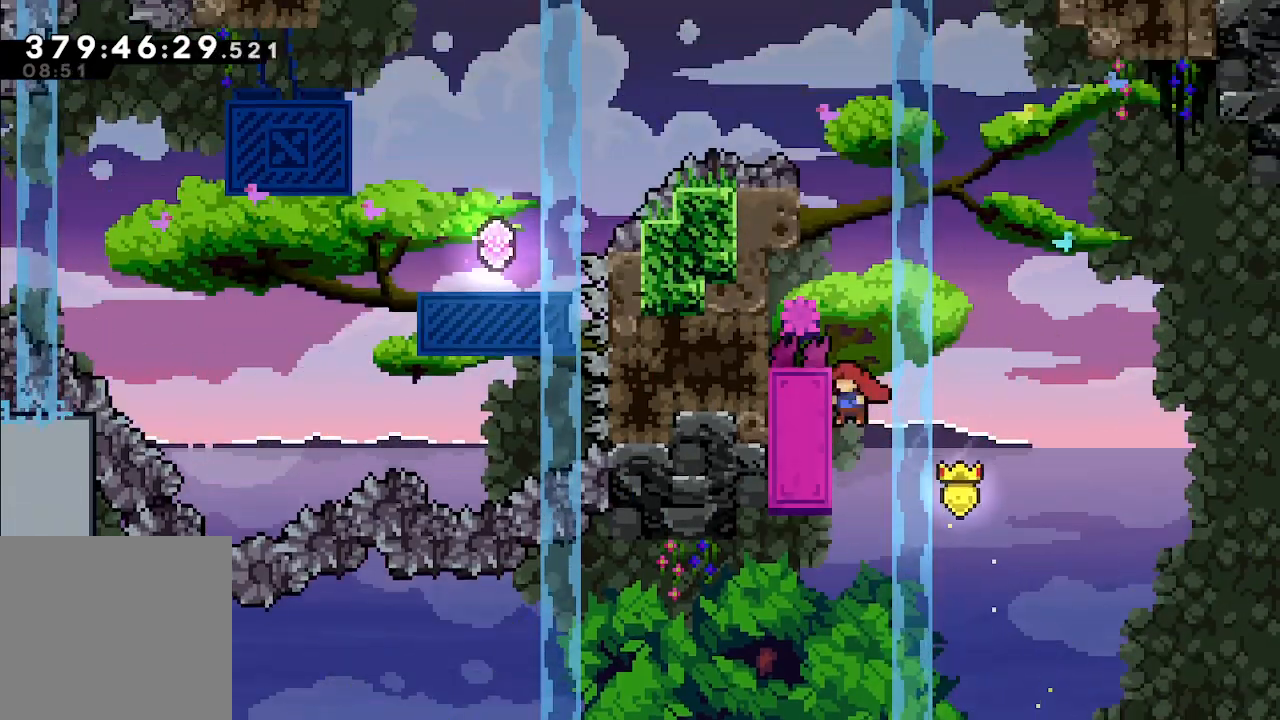
{"buttons": ["L2"], "left_stick": "center", "events": [[33, "A", "up"], [200, "left_stick", "center"]]}
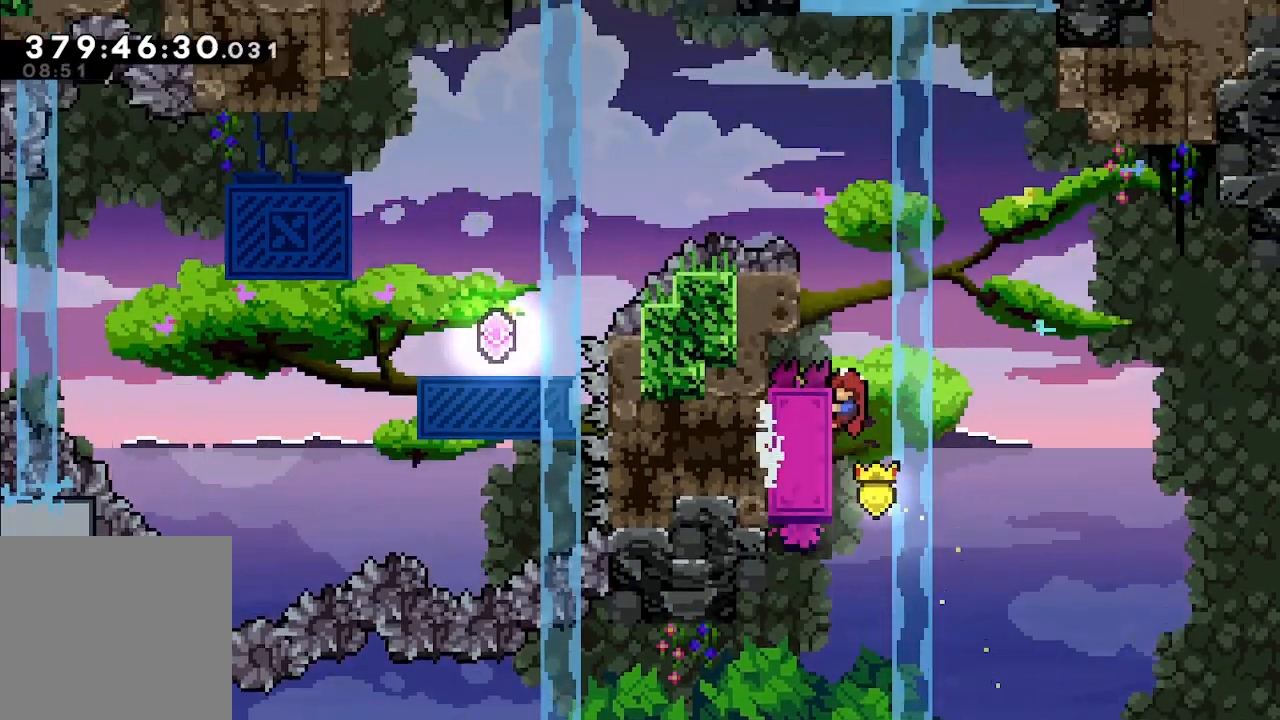
{"buttons": ["A"], "left_stick": "left", "events": [[200, "A", "down"], [400, "L2", "up"], [500, "left_stick", "left"]]}
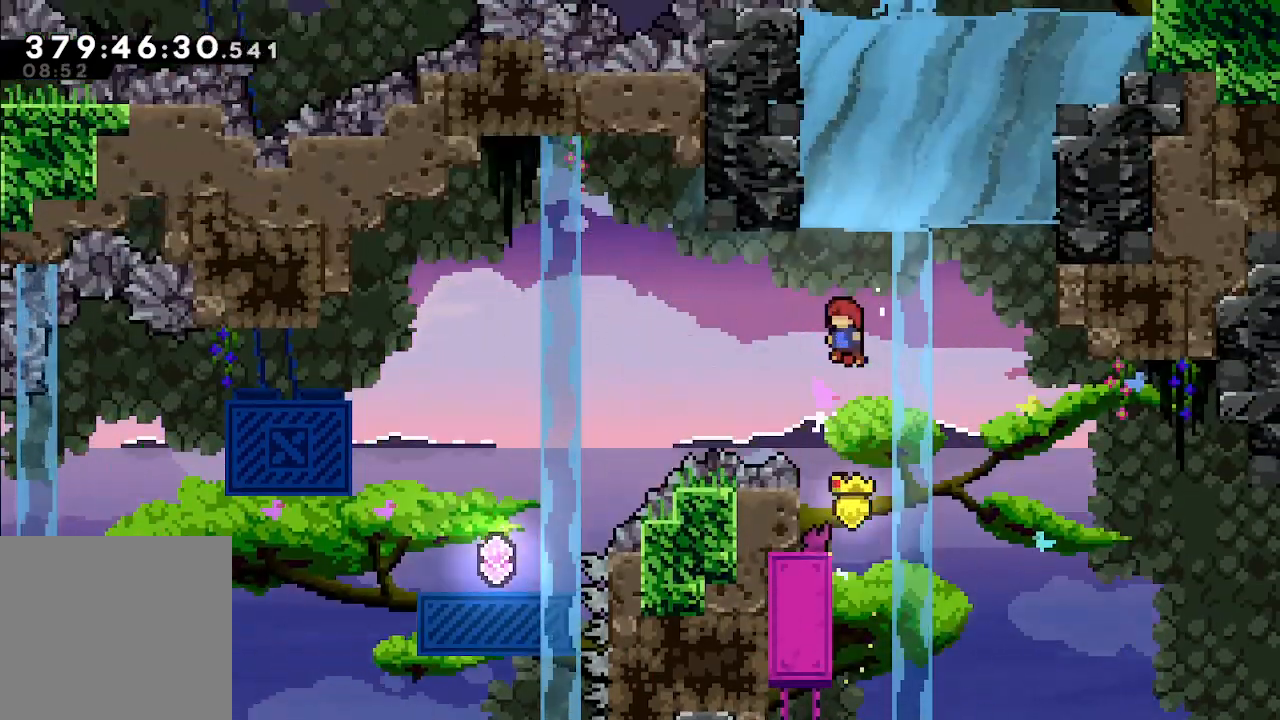
{"buttons": [], "left_stick": "left", "events": [[100, "X", "down"], [133, "A", "up"], [167, "X", "up"]]}
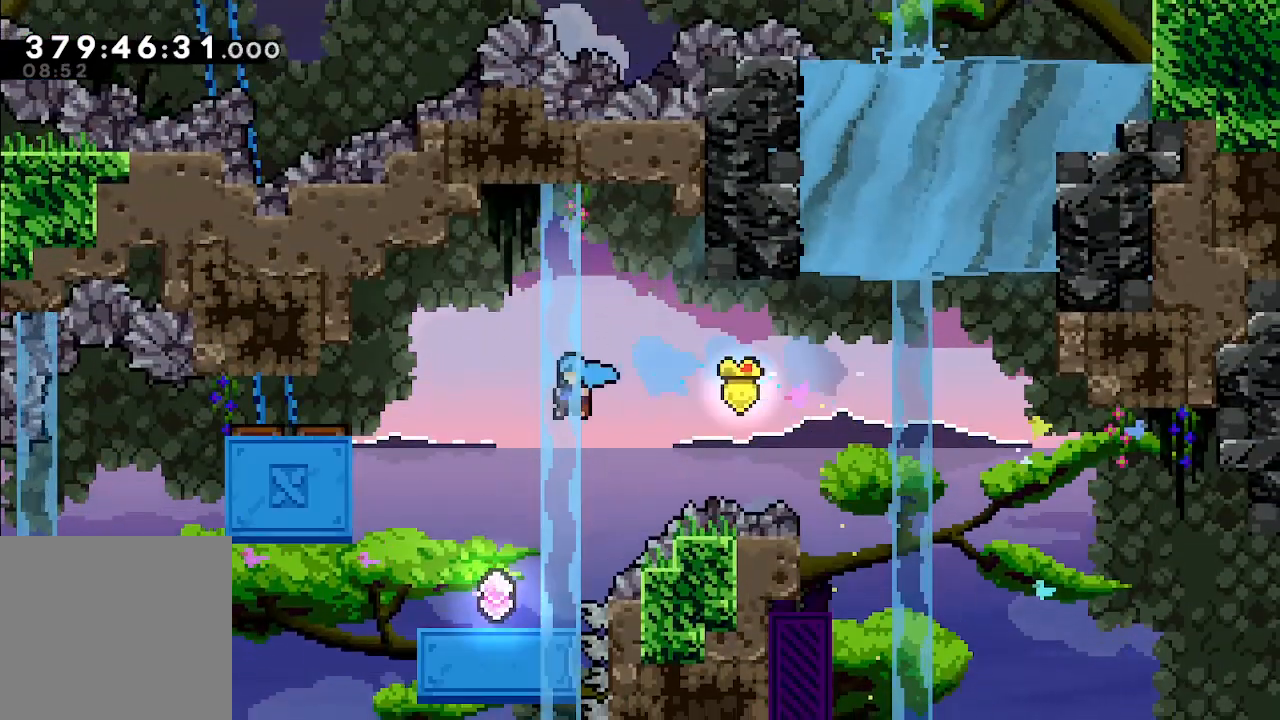
{"buttons": ["A"], "left_stick": "left", "events": [[167, "left_stick", "center"], [400, "left_stick", "left"], [500, "A", "down"]]}
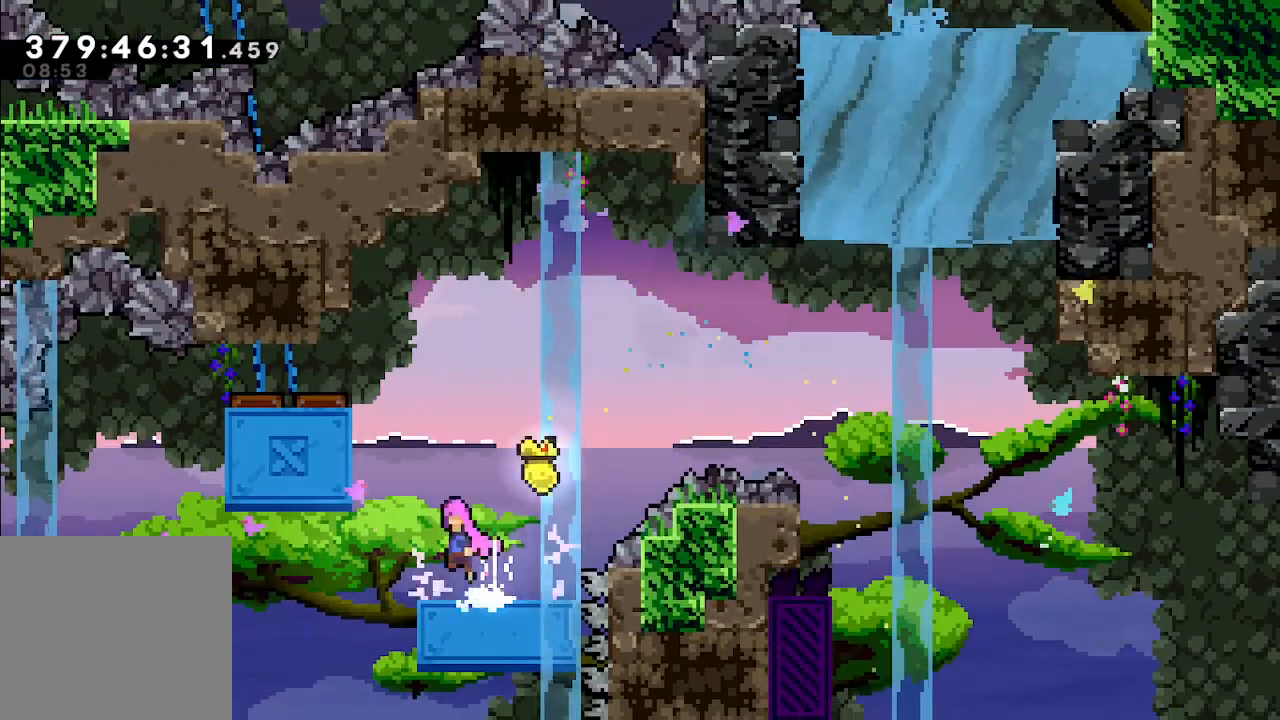
{"buttons": ["L2"], "left_stick": "left", "events": [[267, "A", "up"], [333, "L2", "down"]]}
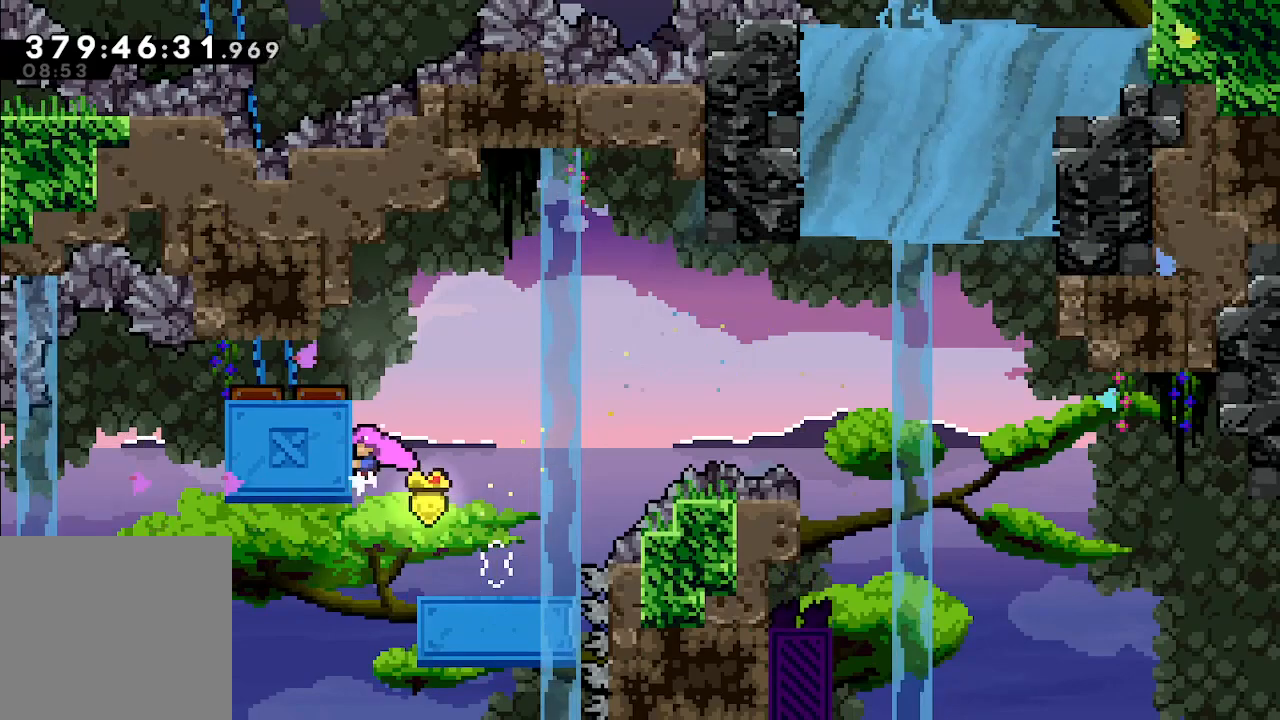
{"buttons": ["A"], "left_stick": "right", "events": [[67, "A", "down"], [67, "left_stick", "right"], [133, "L2", "up"]]}
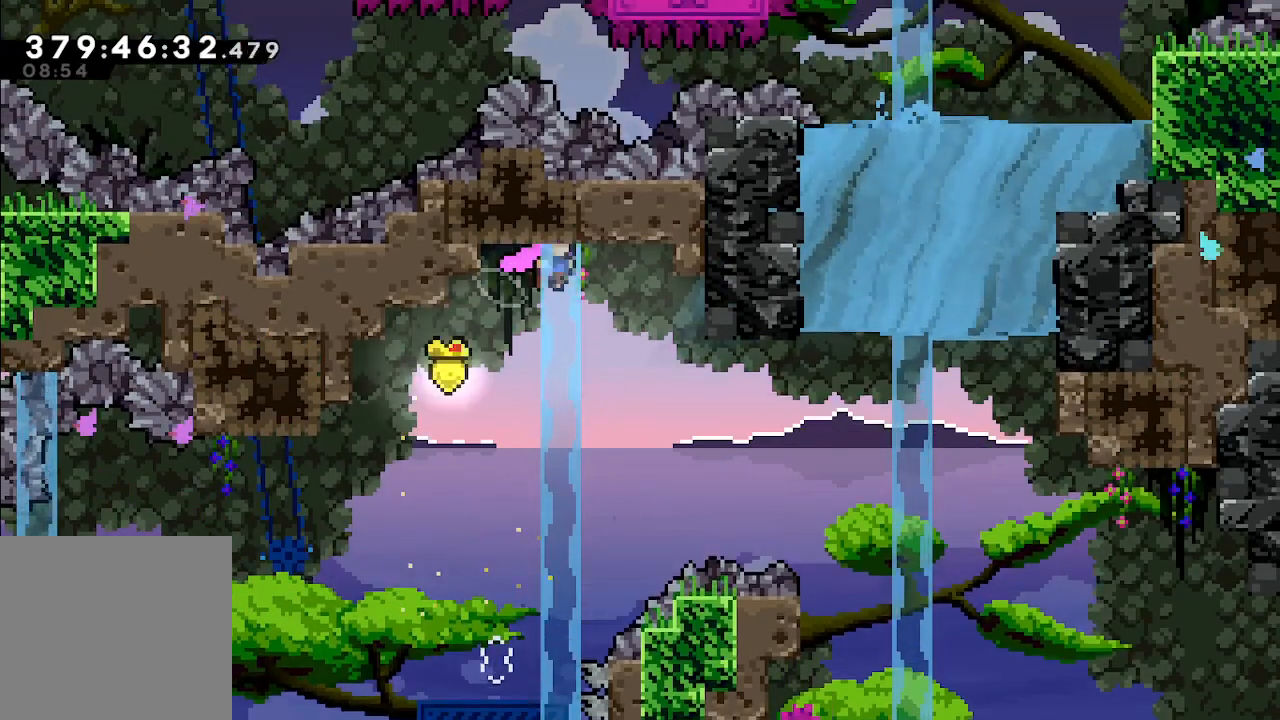
{"buttons": [], "left_stick": "up-right", "events": [[67, "A", "up"], [300, "left_stick", "up-right"], [333, "X", "down"], [400, "X", "up"]]}
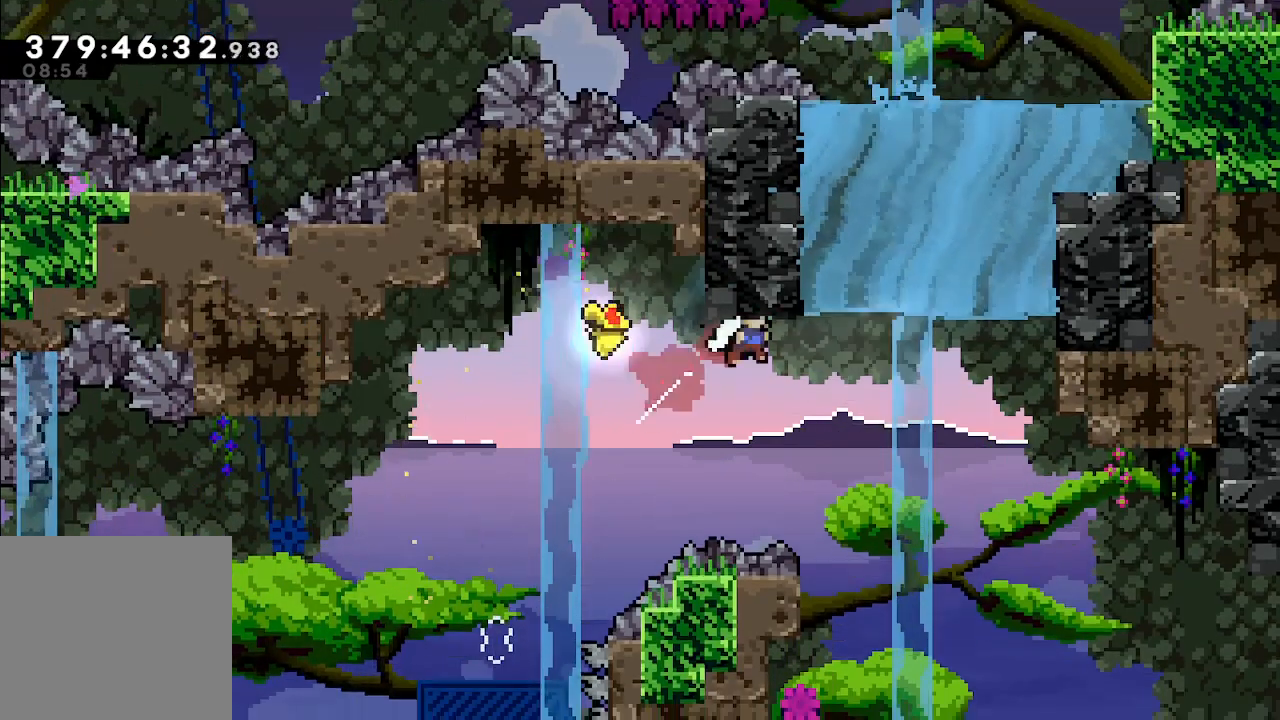
{"buttons": [], "left_stick": "up", "events": [[200, "X", "down"], [300, "X", "up"], [467, "left_stick", "up"]]}
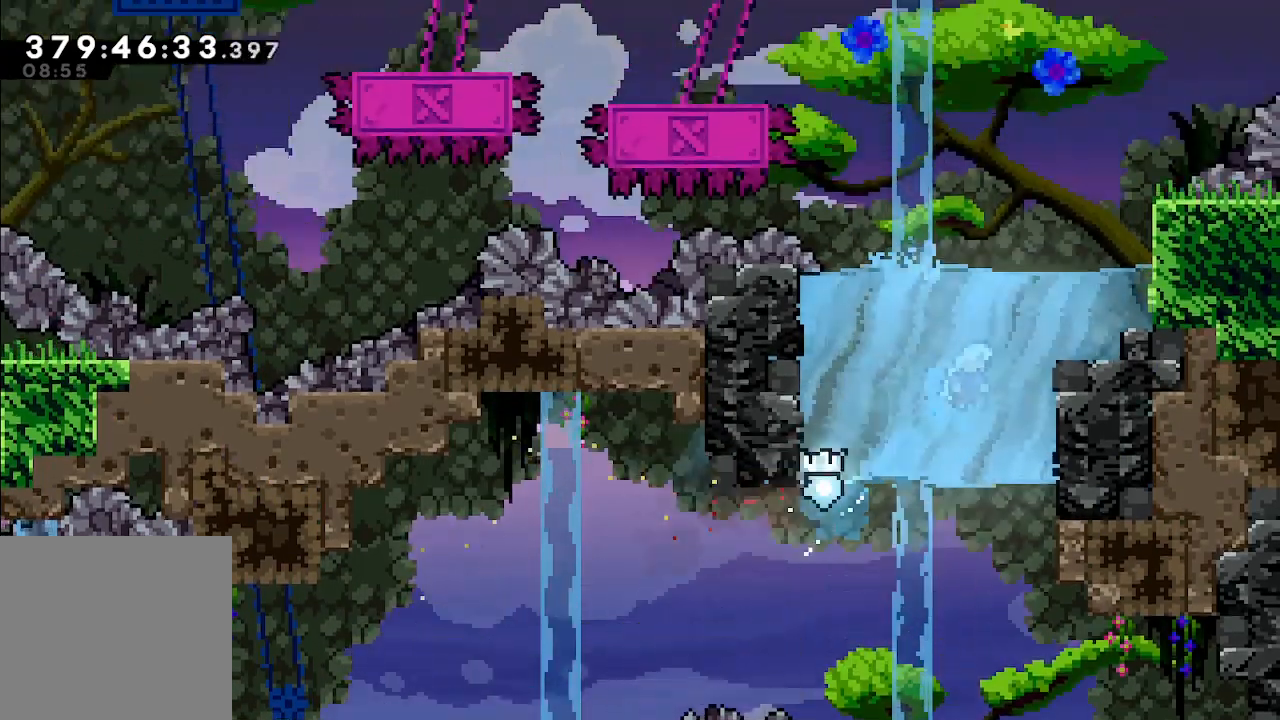
{"buttons": [], "left_stick": "up-left", "events": [[367, "left_stick", "up-left"]]}
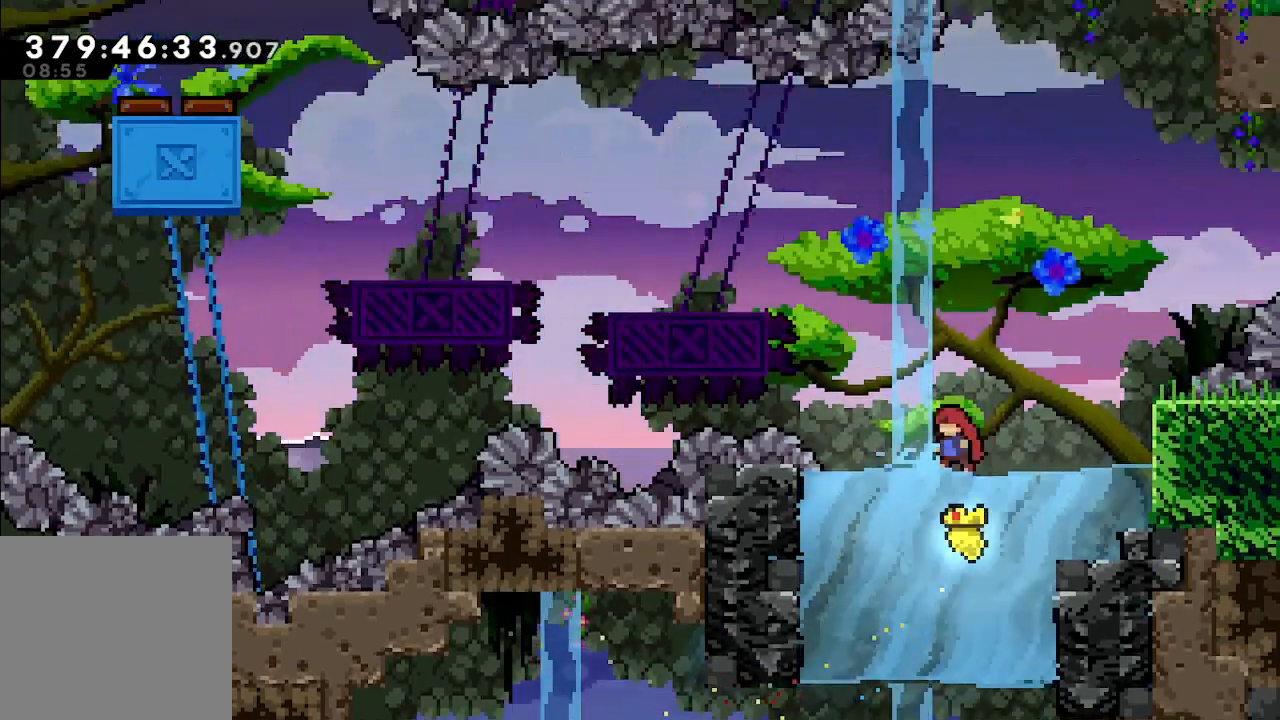
{"buttons": [], "left_stick": "center", "events": [[67, "left_stick", "center"]]}
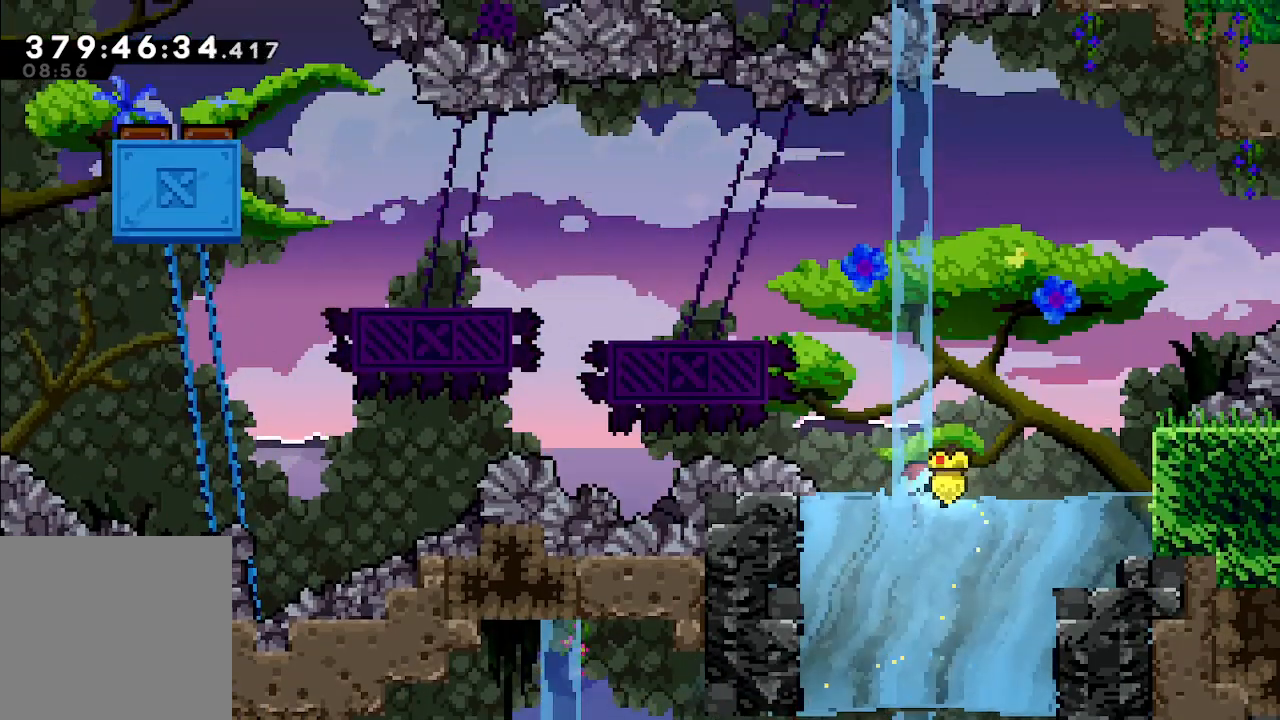
{"buttons": [], "left_stick": "center", "events": [[233, "X", "down"], [233, "left_stick", "up"], [367, "X", "up"], [467, "left_stick", "center"]]}
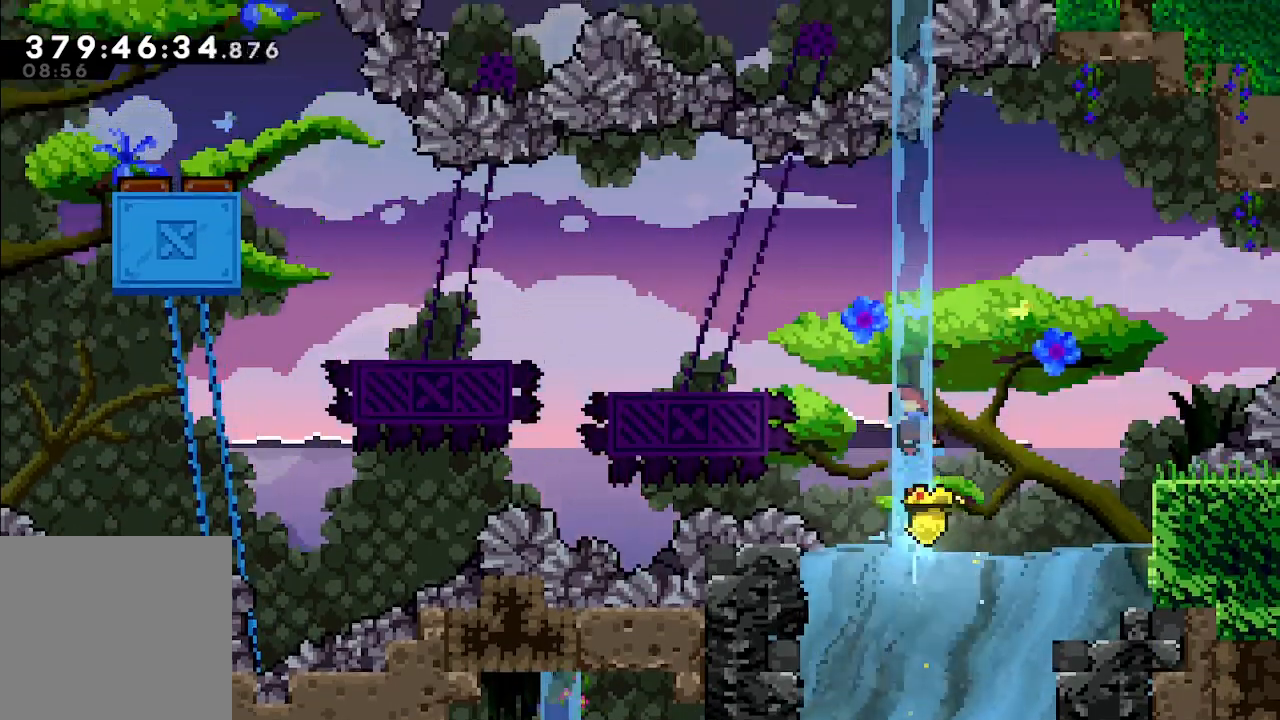
{"buttons": [], "left_stick": "center", "events": []}
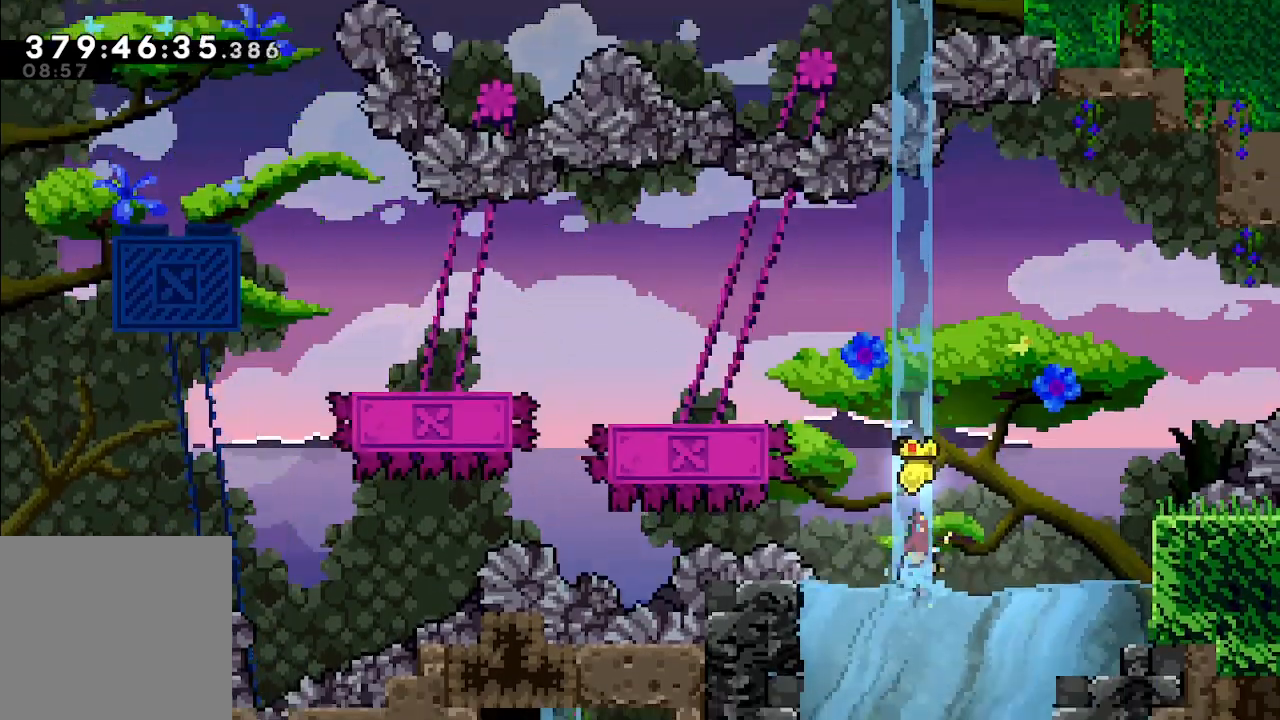
{"buttons": [], "left_stick": "center", "events": []}
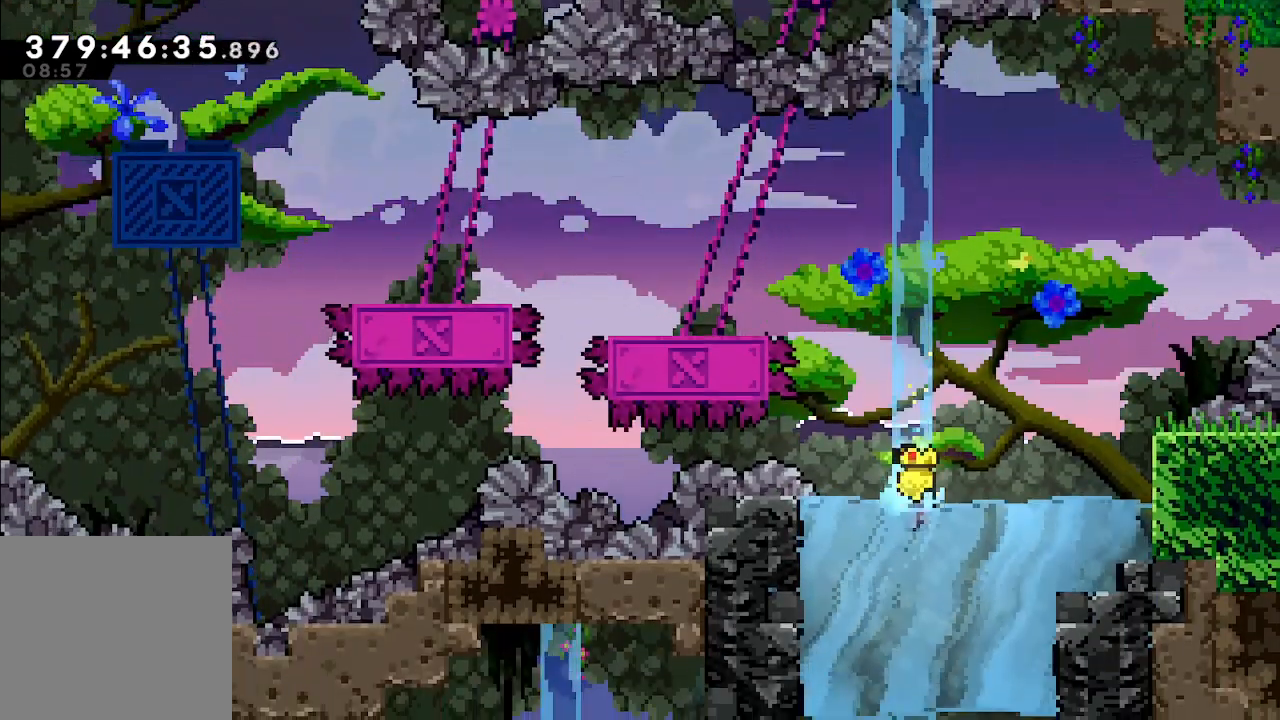
{"buttons": [], "left_stick": "center", "events": []}
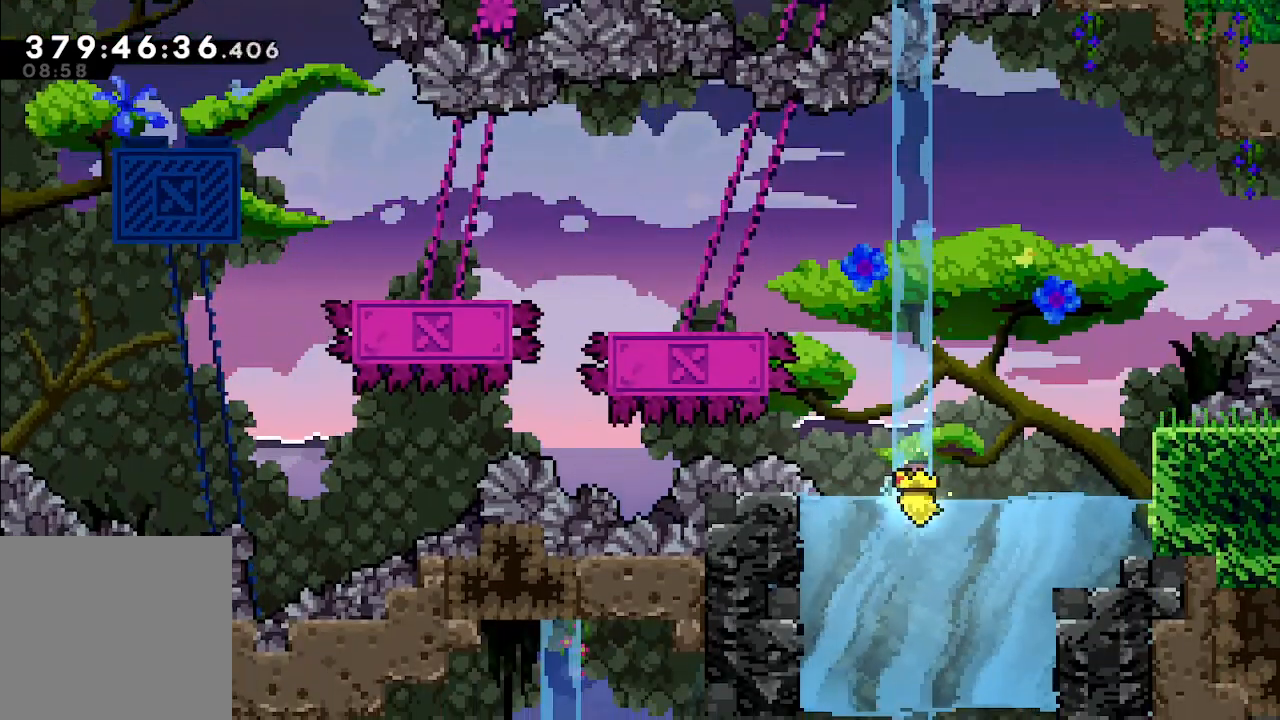
{"buttons": [], "left_stick": "center", "events": []}
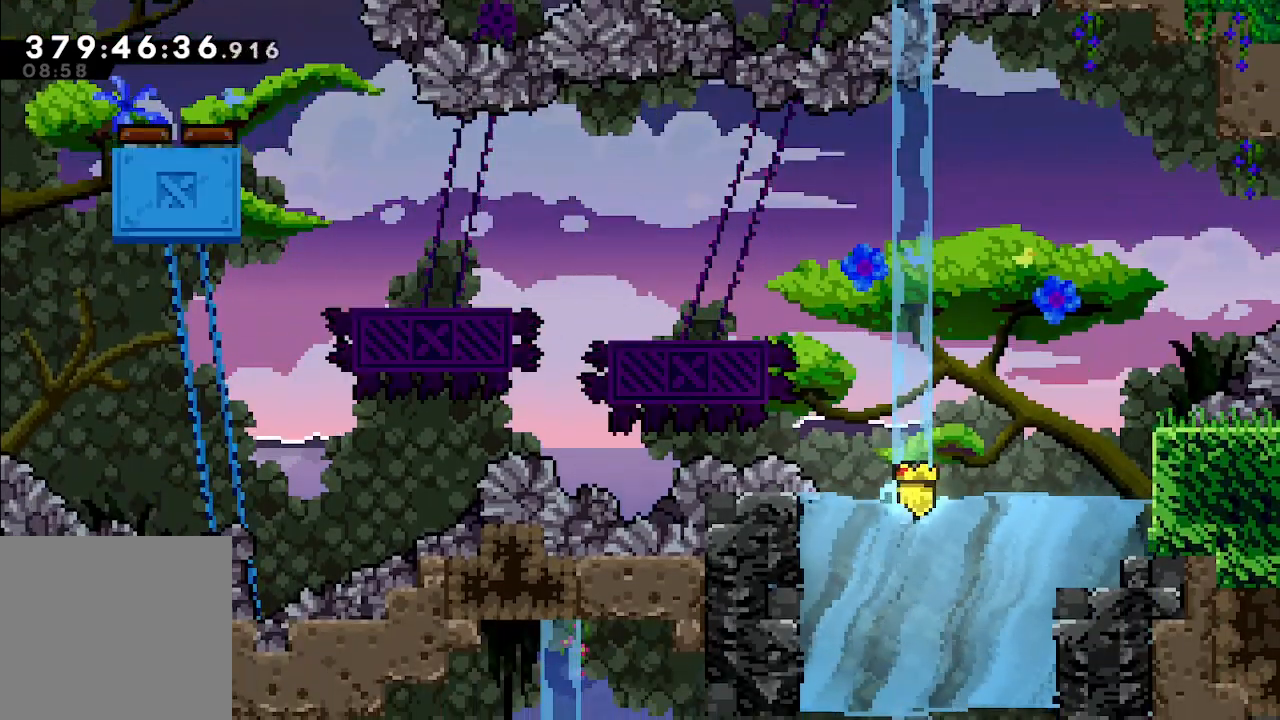
{"buttons": [], "left_stick": "center", "events": []}
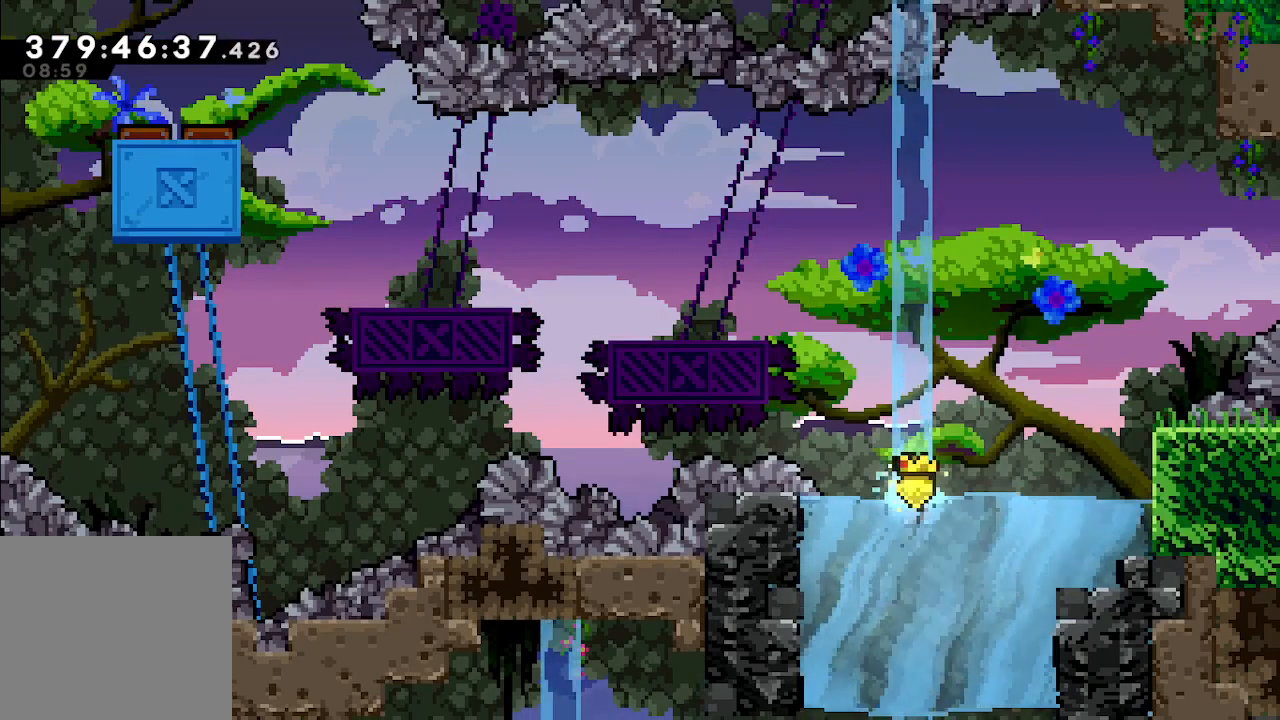
{"buttons": ["X"], "left_stick": "up-left", "events": [[133, "left_stick", "up"], [200, "X", "down"], [267, "X", "up"], [367, "left_stick", "center"], [467, "X", "down"], [467, "left_stick", "up-left"]]}
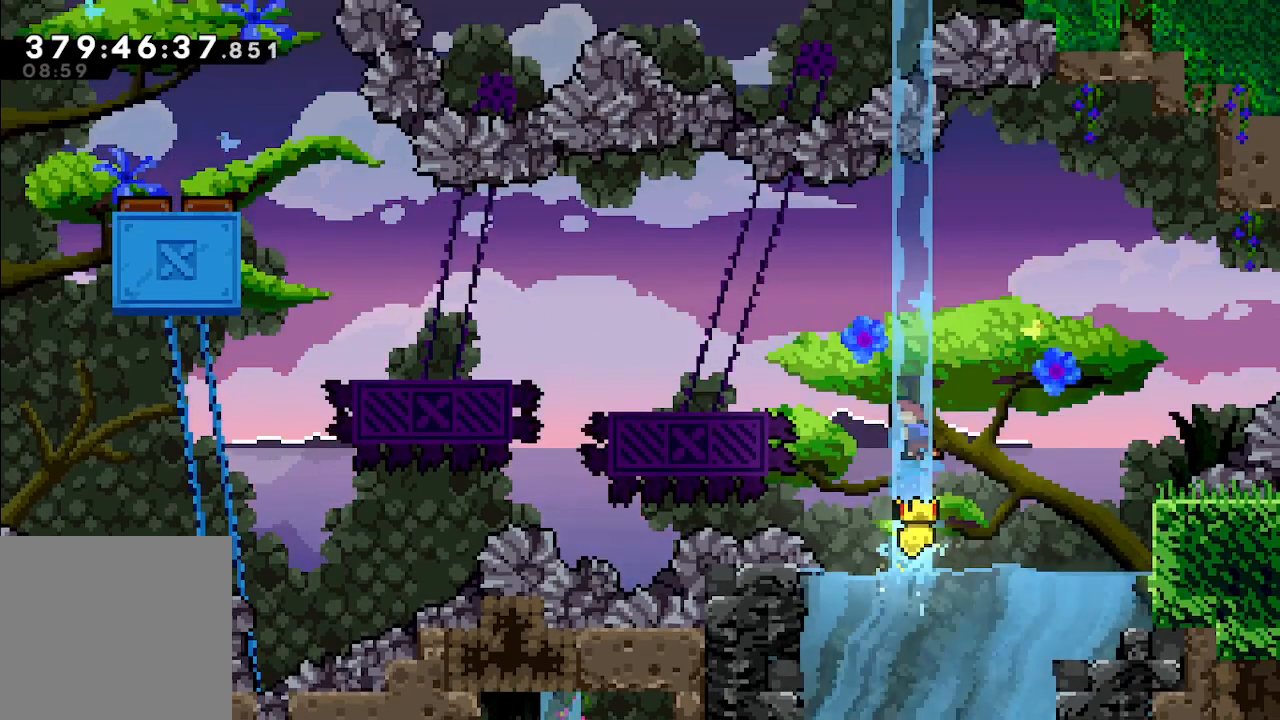
{"buttons": [], "left_stick": "center", "events": [[67, "X", "up"], [400, "left_stick", "center"]]}
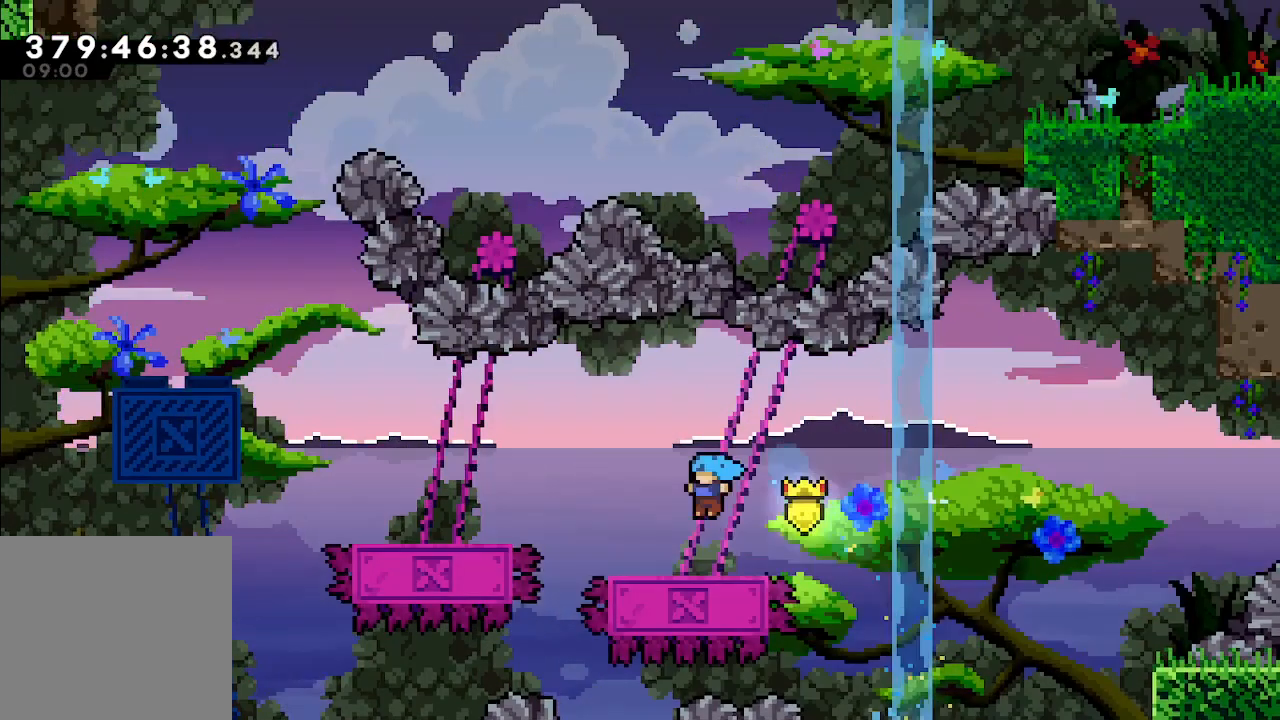
{"buttons": ["A"], "left_stick": "left", "events": [[33, "left_stick", "left"], [200, "A", "down"]]}
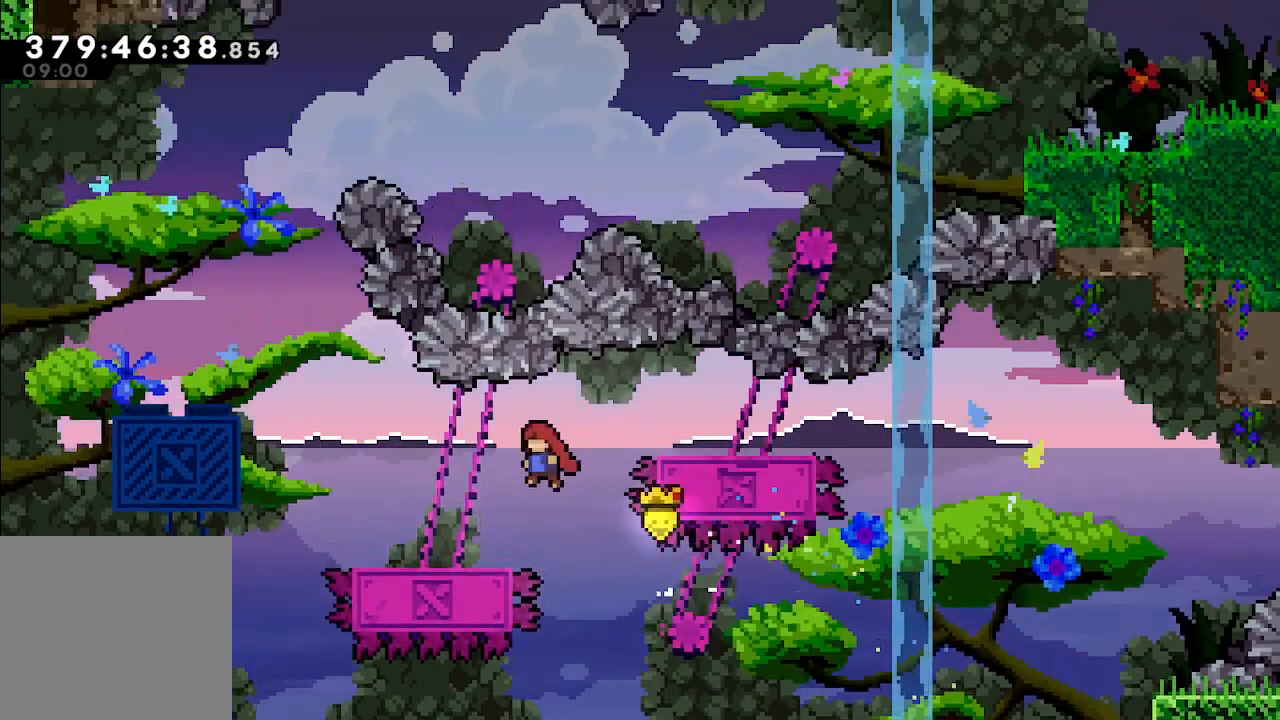
{"buttons": ["A"], "left_stick": "up-left", "events": [[133, "A", "up"], [300, "A", "down"], [333, "left_stick", "up-left"]]}
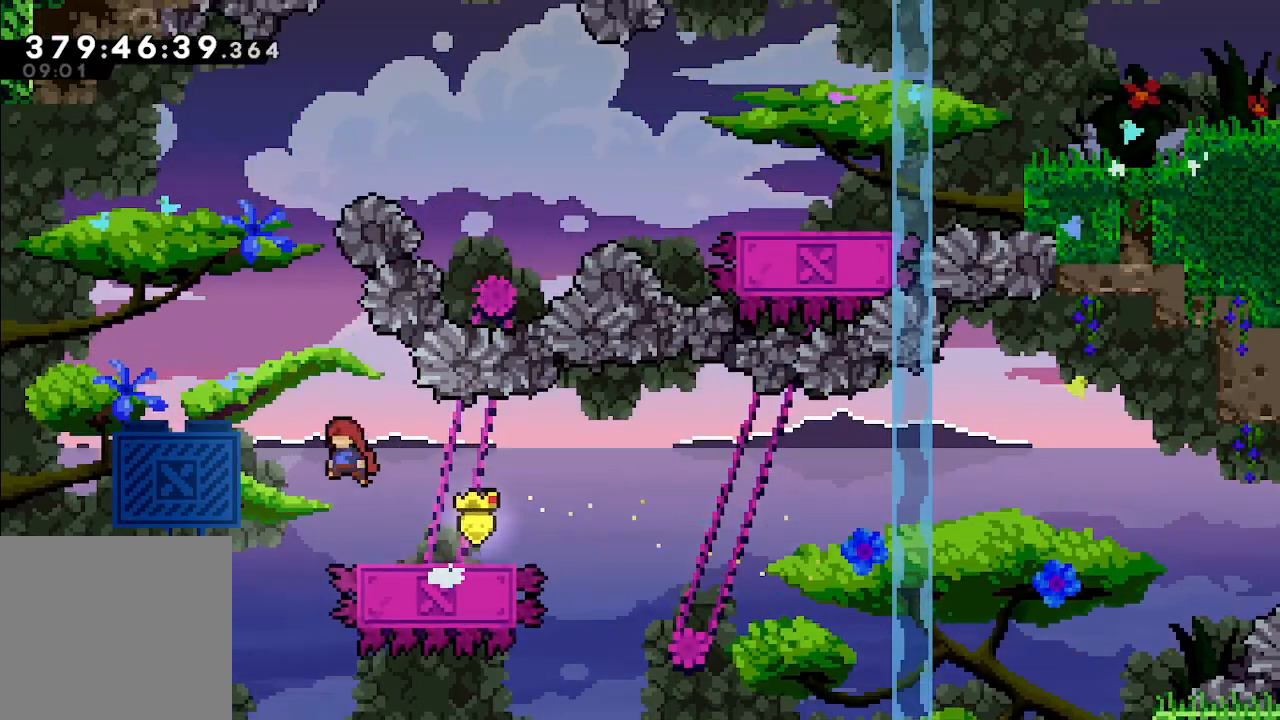
{"buttons": [], "left_stick": "center", "events": [[33, "A", "up"], [33, "X", "down"], [100, "X", "up"], [367, "left_stick", "center"]]}
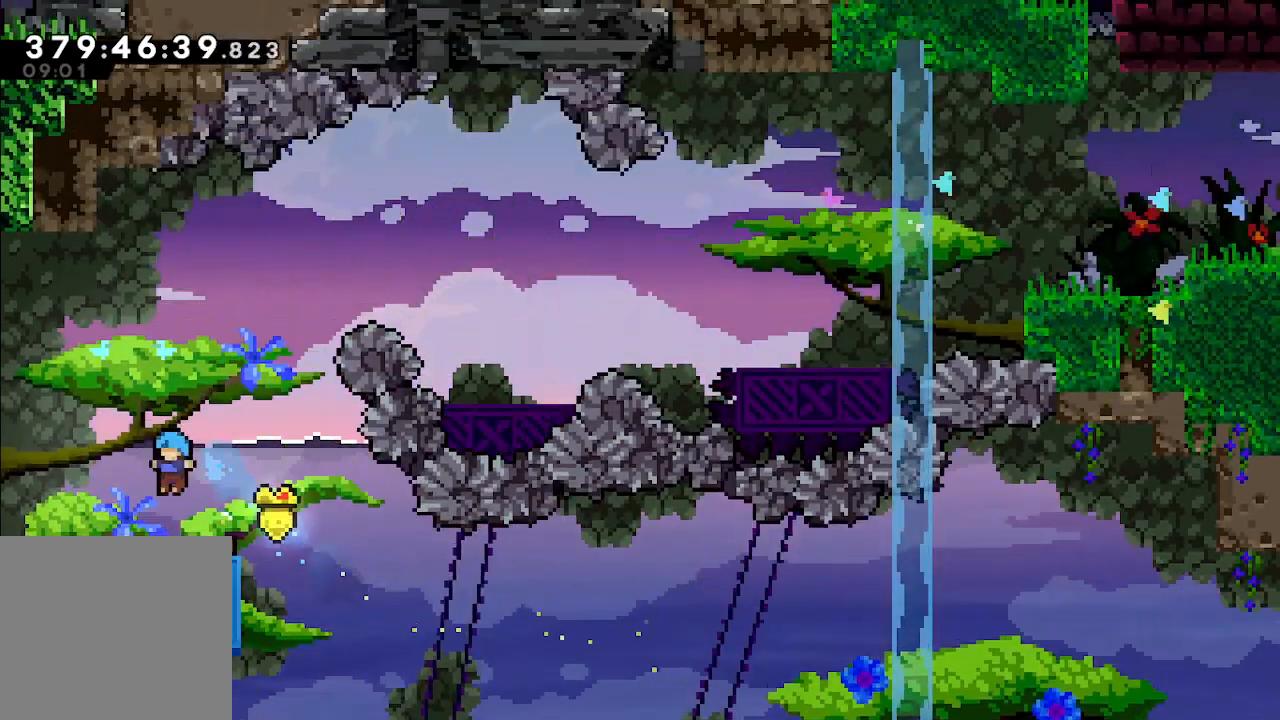
{"buttons": ["A"], "left_stick": "right", "events": [[167, "A", "down"], [467, "left_stick", "right"]]}
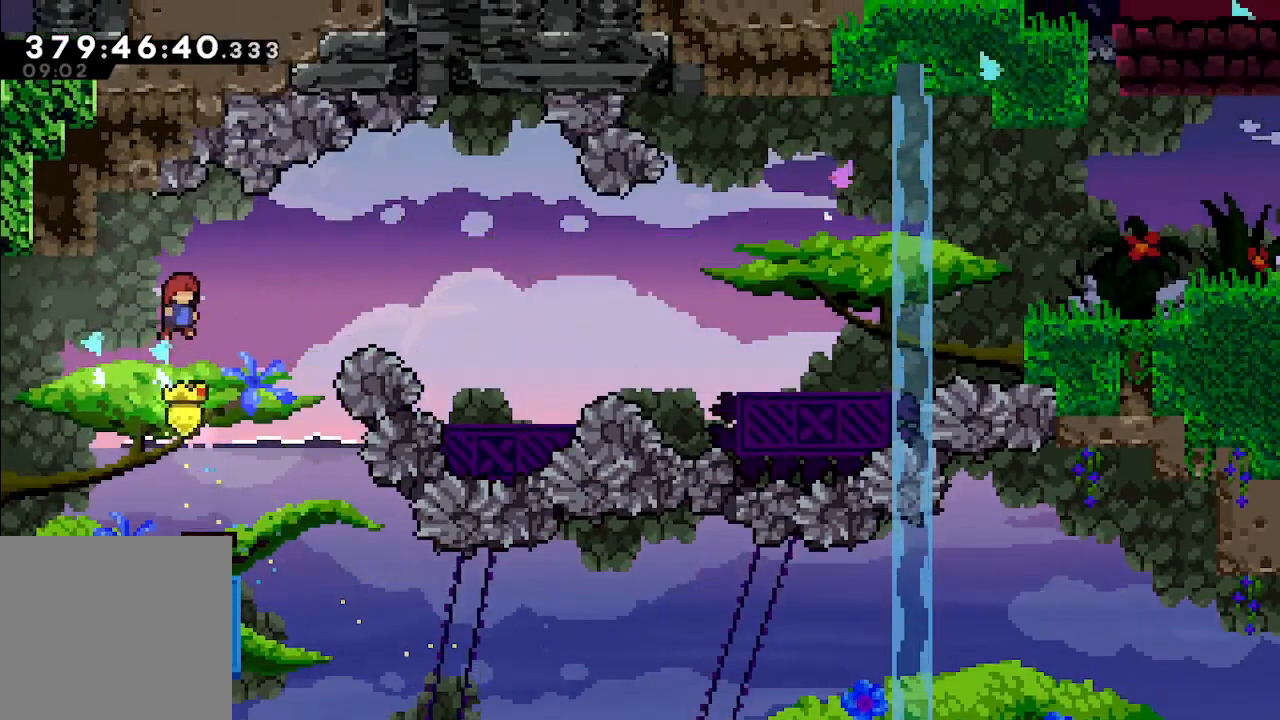
{"buttons": [], "left_stick": "up-right", "events": [[33, "A", "up"], [33, "left_stick", "up-right"], [167, "X", "down"], [333, "X", "up"]]}
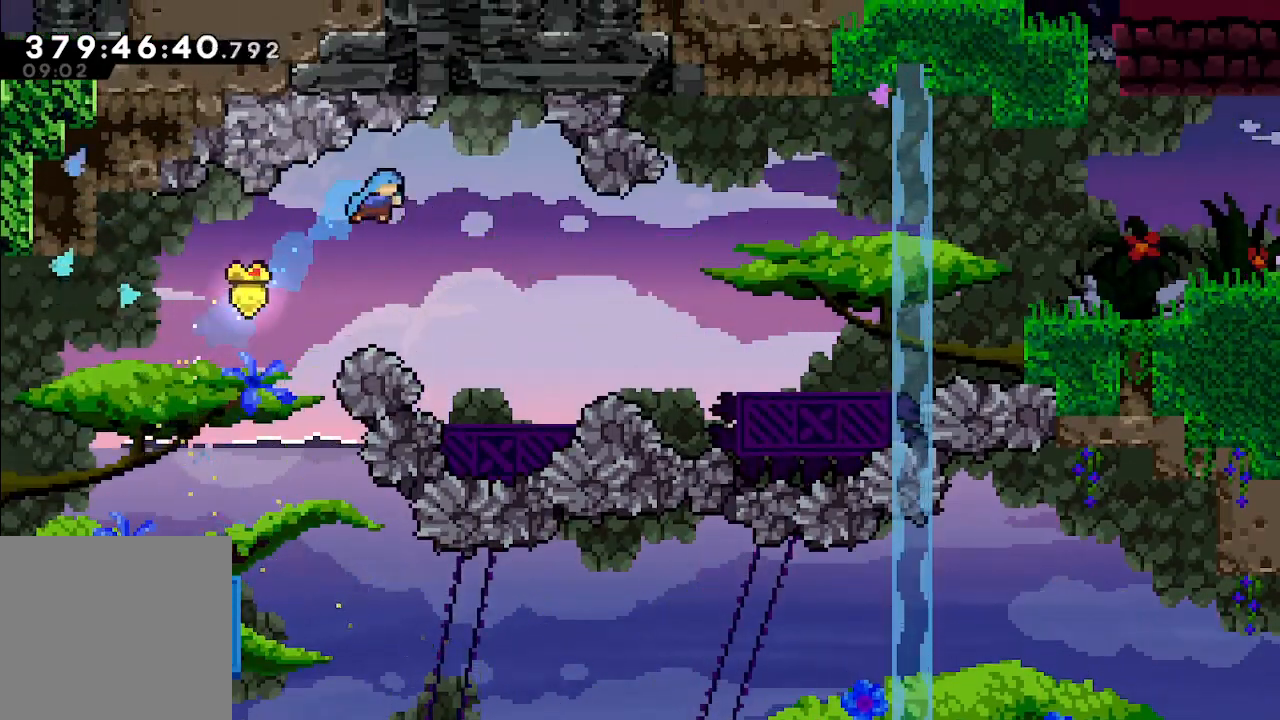
{"buttons": [], "left_stick": "center", "events": [[333, "left_stick", "center"]]}
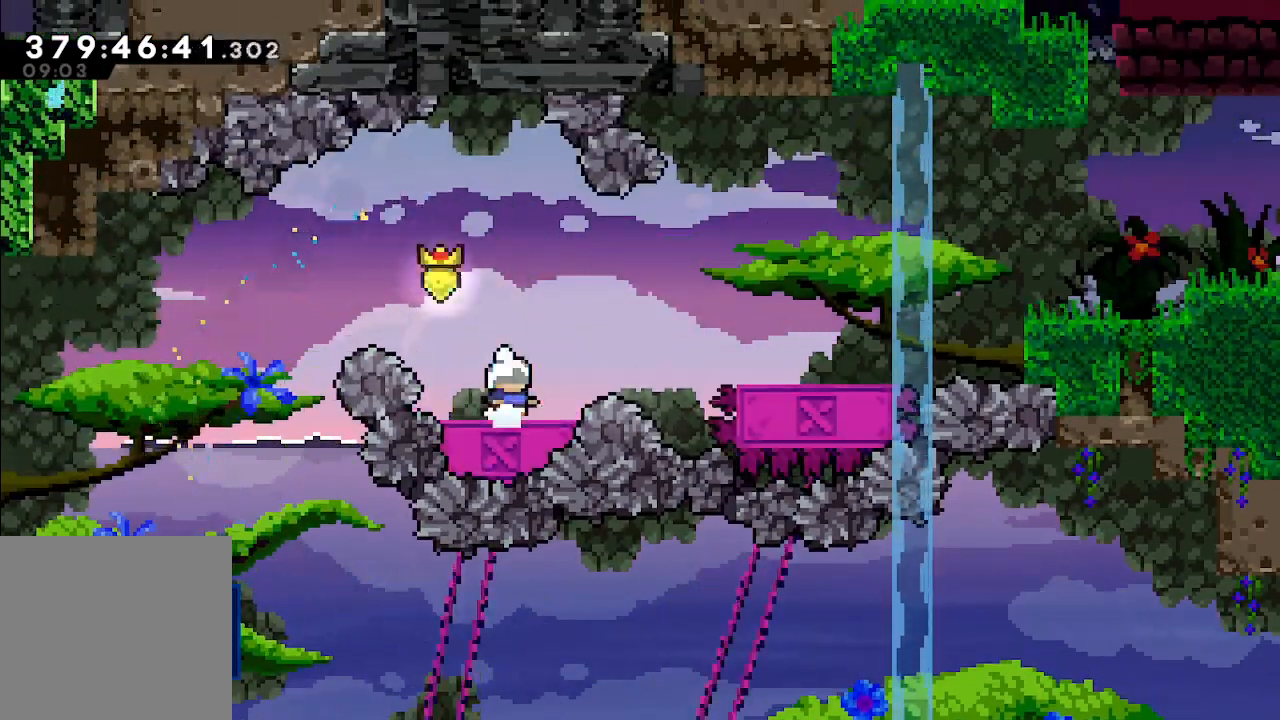
{"buttons": [], "left_stick": "right", "events": [[67, "A", "down"], [333, "left_stick", "right"], [367, "X", "down"], [400, "A", "up"], [467, "X", "up"]]}
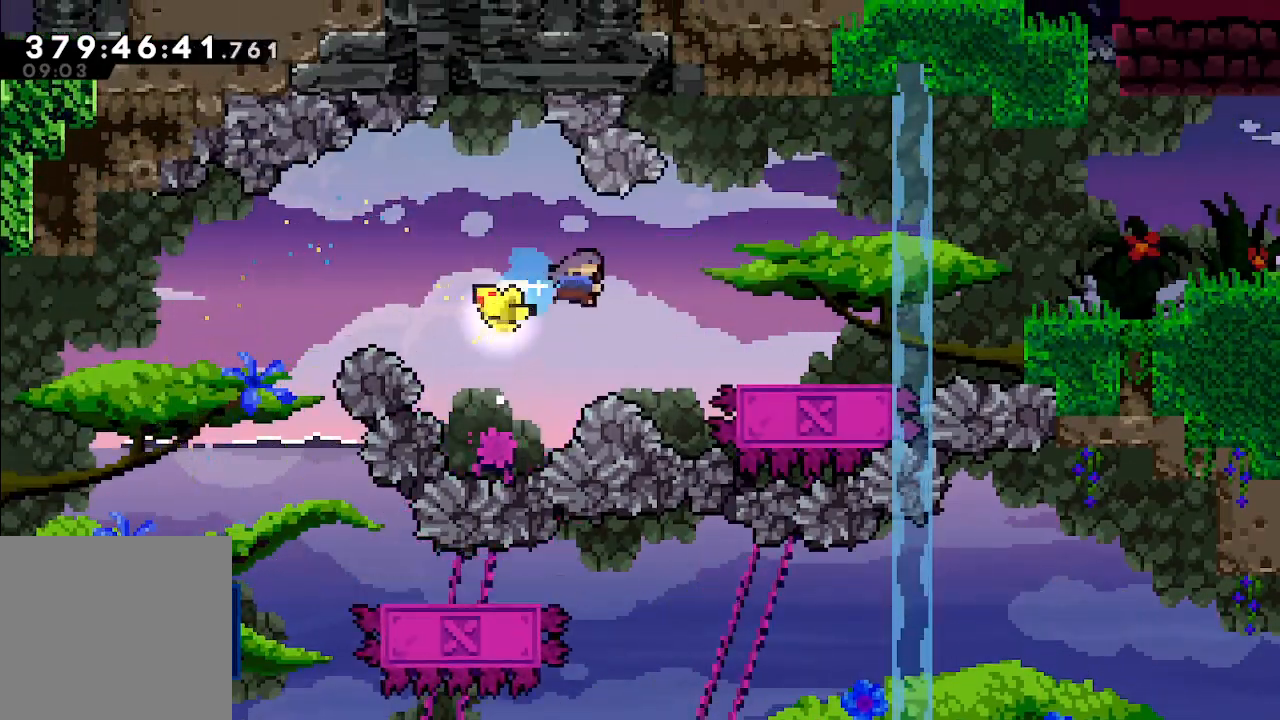
{"buttons": ["A", "X"], "left_stick": "up-right", "events": [[400, "A", "down"], [433, "left_stick", "up-right"], [500, "X", "down"]]}